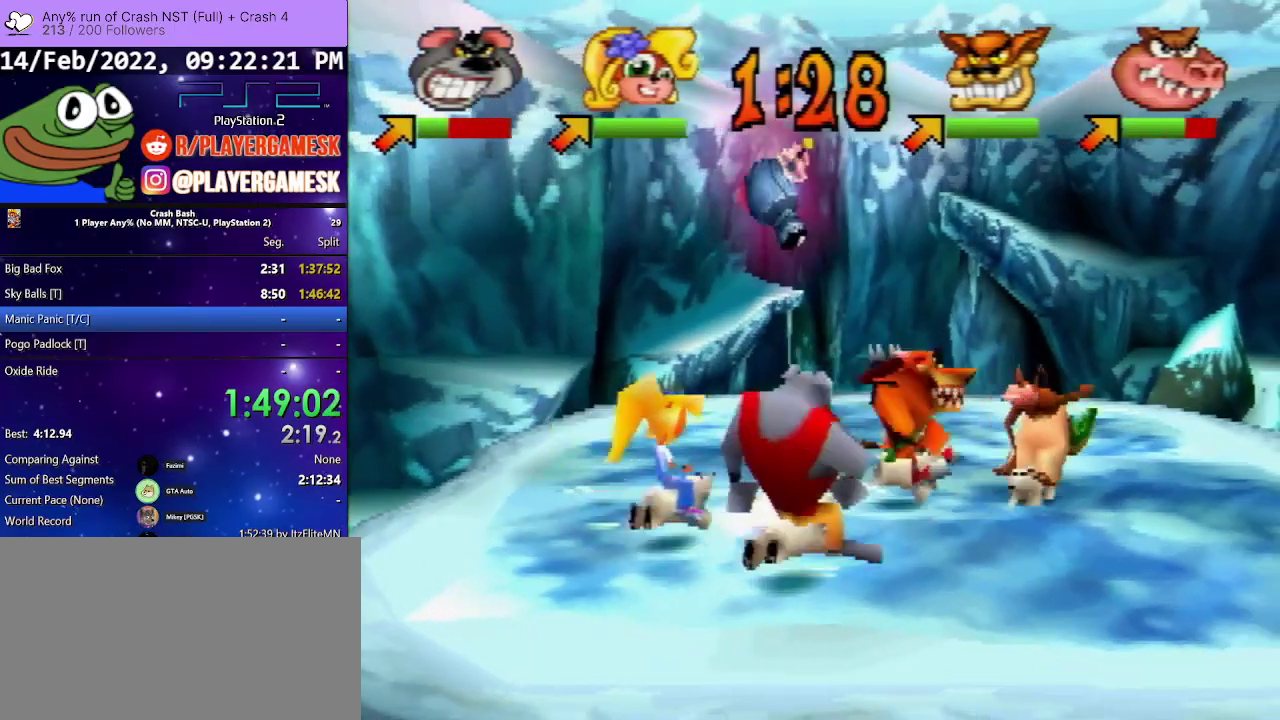
Gameplay with a controller (PlayStation layout); each line is a JSON object with the inputs held at the frame after it. "events" lists button and stick changes between this image and that frame as [ms after this image, input, new state], when the widget could be followed in between. Not read: ANALOG L3 R3 left_stick right_stick.
{"buttons": ["DPAD_UP"], "events": [[333, "DPAD_RIGHT", "up"]]}
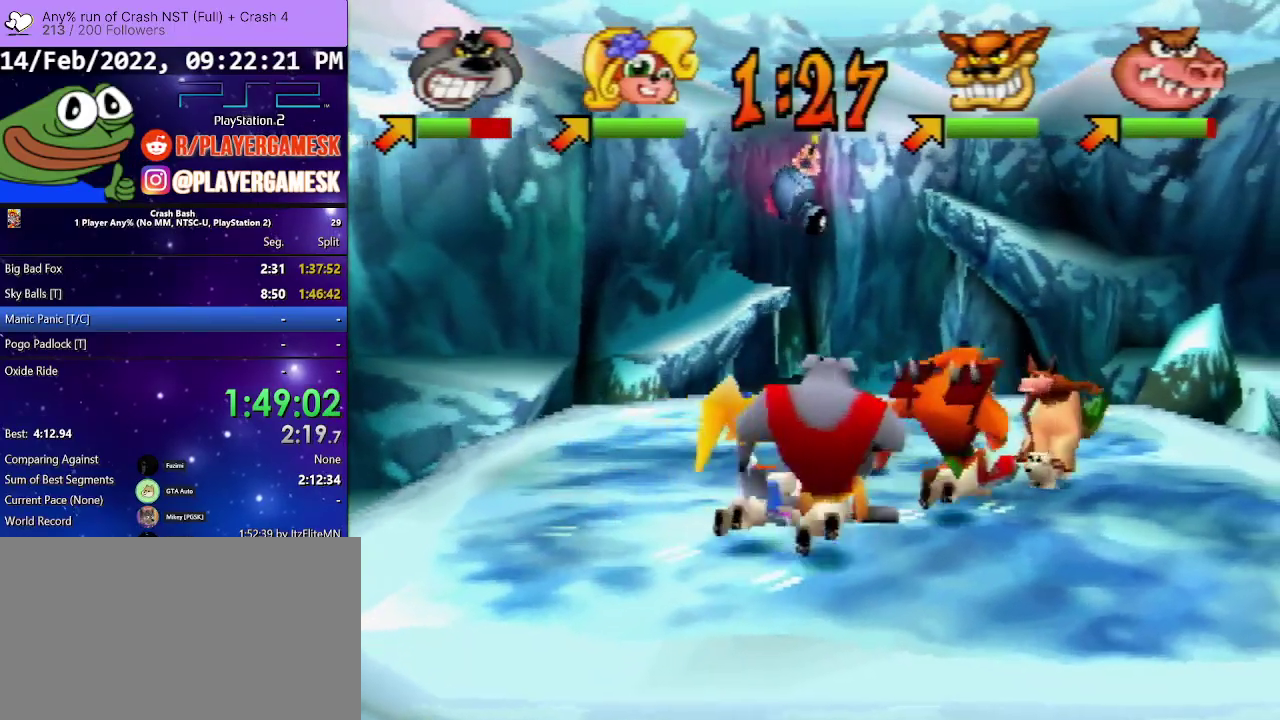
{"buttons": ["DPAD_UP"], "events": []}
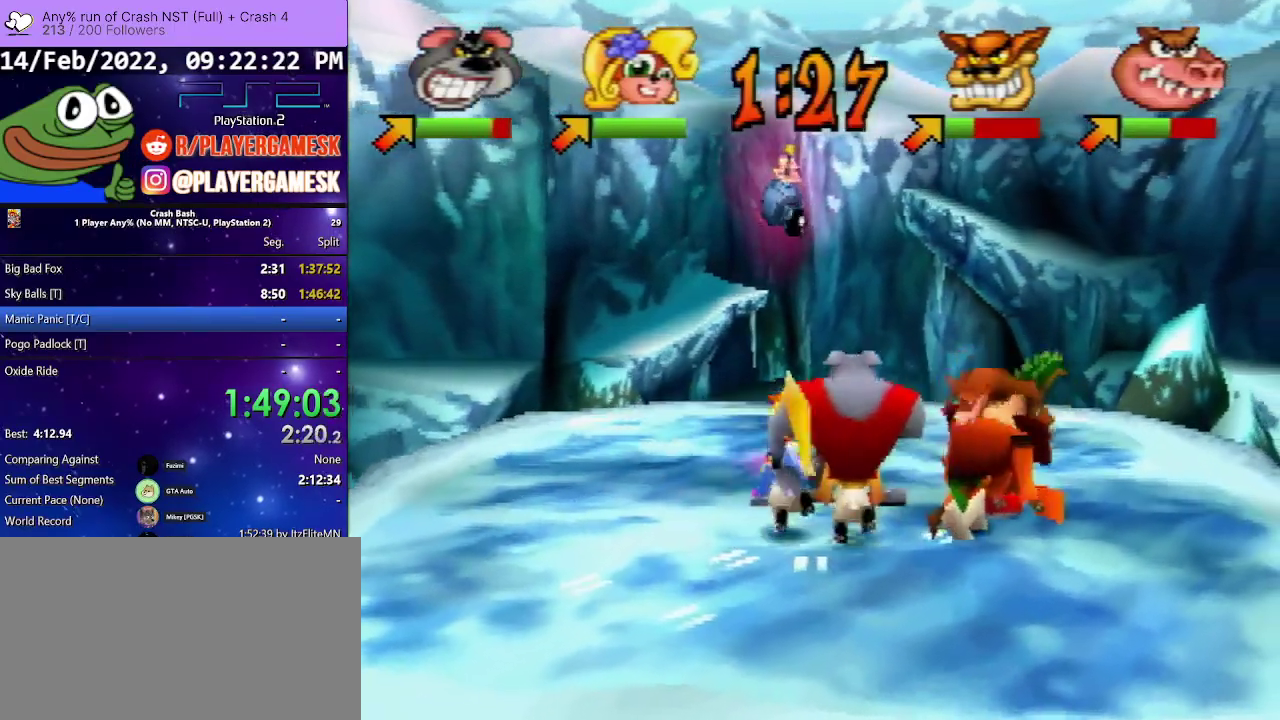
{"buttons": ["DPAD_UP", "DPAD_LEFT"], "events": [[67, "DPAD_LEFT", "down"], [100, "SQUARE", "down"], [467, "SQUARE", "up"]]}
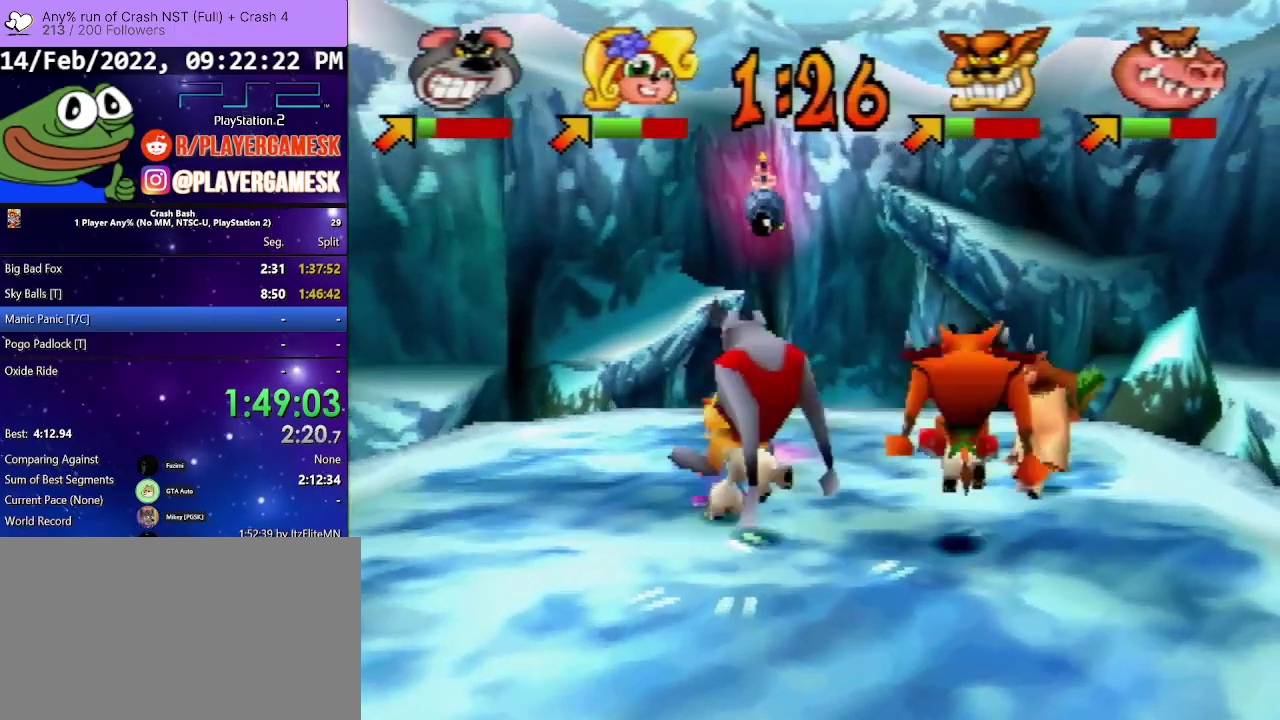
{"buttons": ["DPAD_DOWN", "DPAD_RIGHT"], "events": [[33, "SQUARE", "down"], [300, "DPAD_RIGHT", "down"], [333, "DPAD_DOWN", "down"], [333, "DPAD_LEFT", "up"], [333, "DPAD_UP", "up"], [333, "SQUARE", "up"]]}
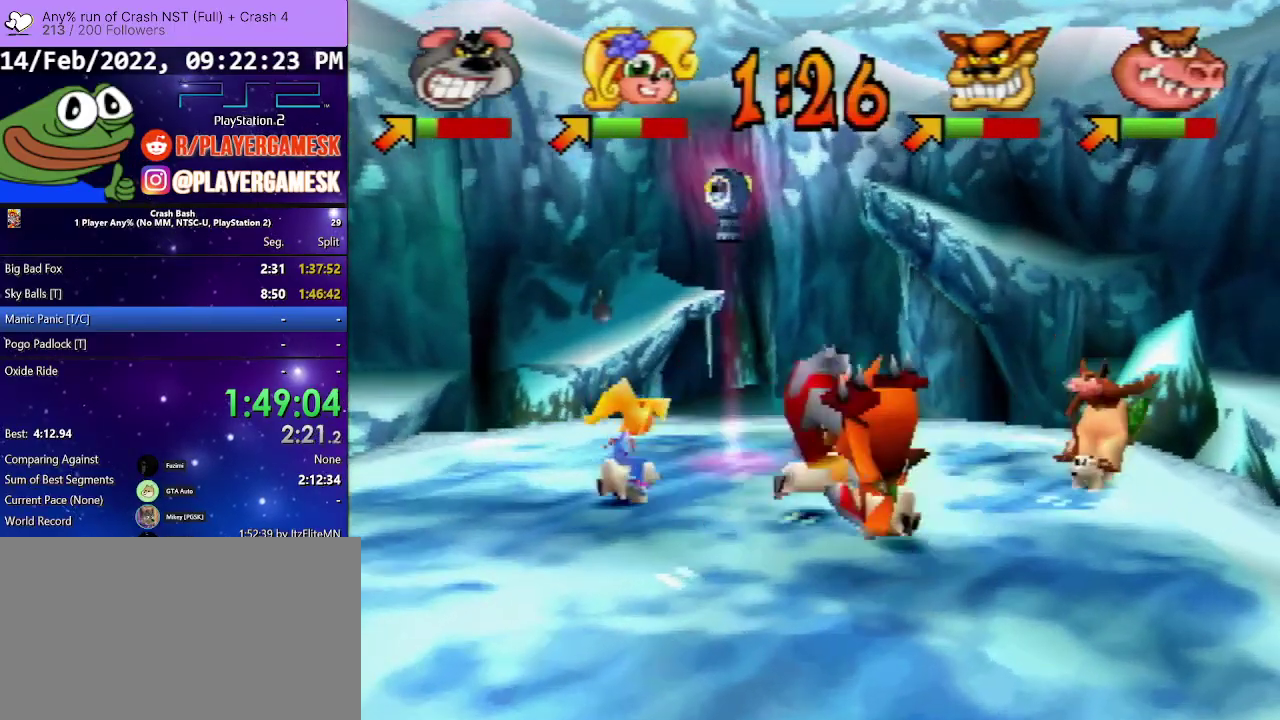
{"buttons": ["DPAD_DOWN"], "events": [[433, "DPAD_RIGHT", "up"]]}
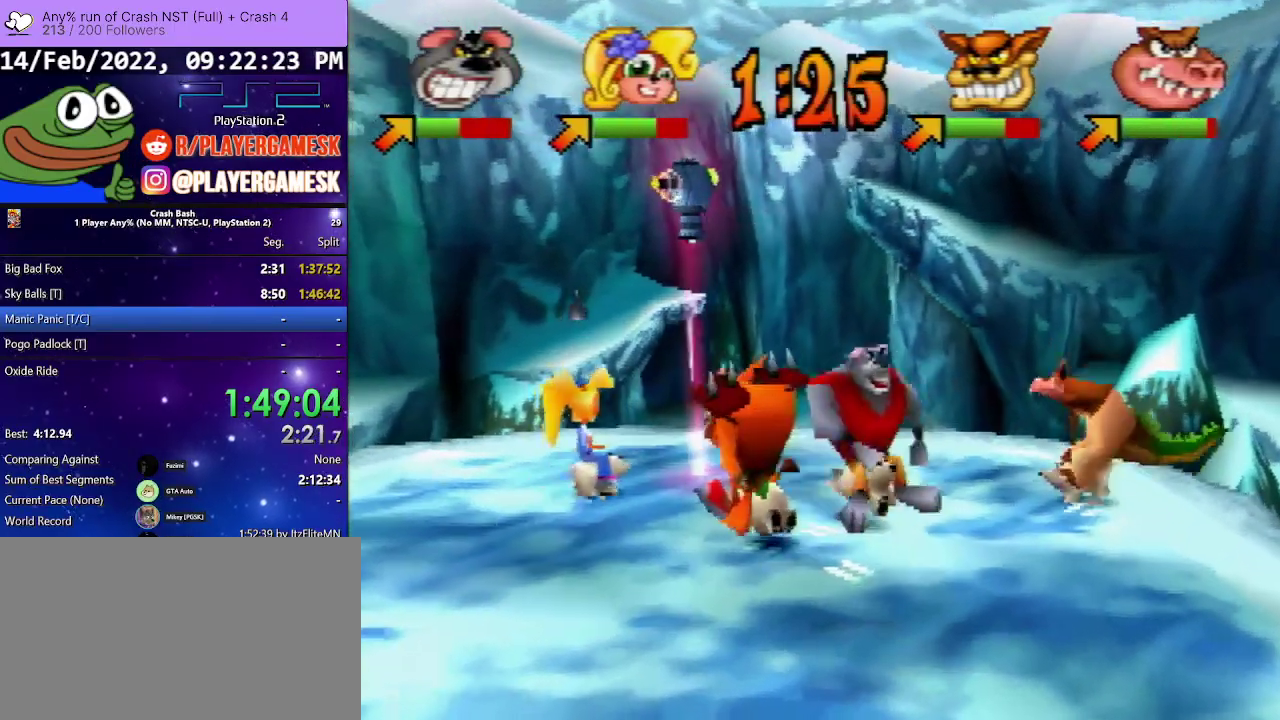
{"buttons": ["DPAD_DOWN", "DPAD_LEFT"], "events": [[467, "DPAD_LEFT", "down"]]}
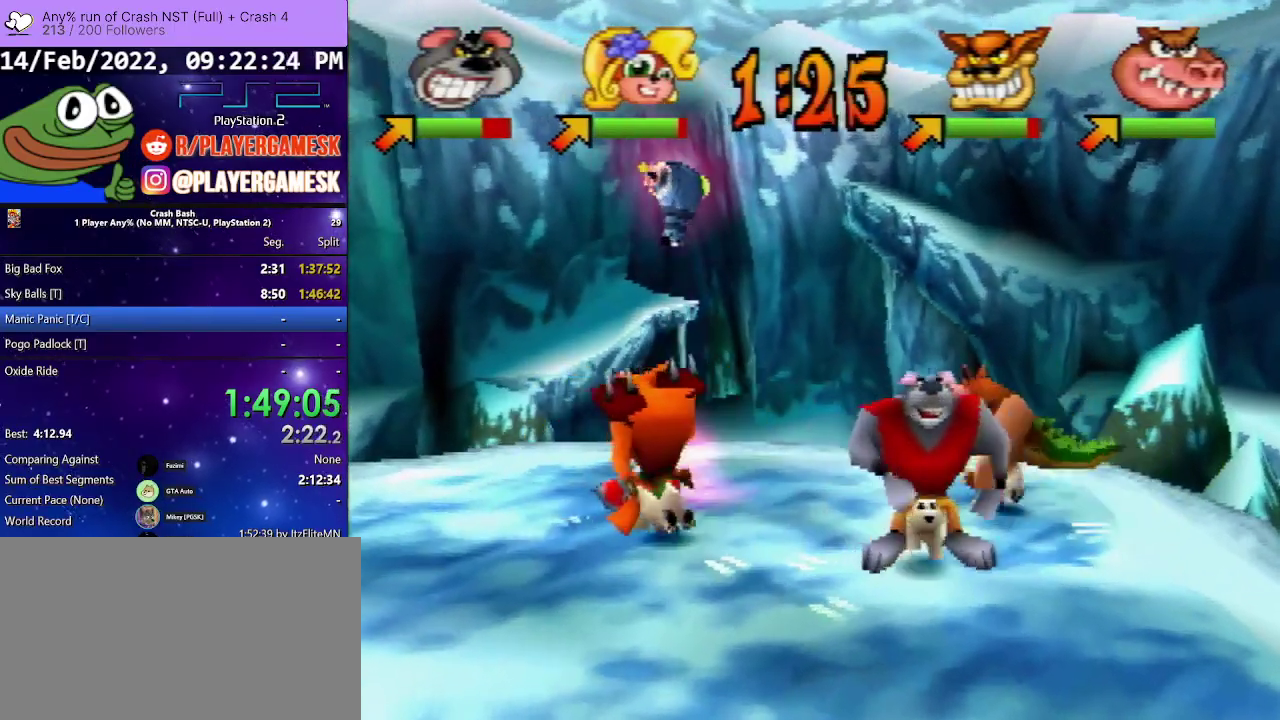
{"buttons": ["DPAD_DOWN", "DPAD_RIGHT"], "events": [[433, "DPAD_LEFT", "up"], [467, "DPAD_RIGHT", "down"]]}
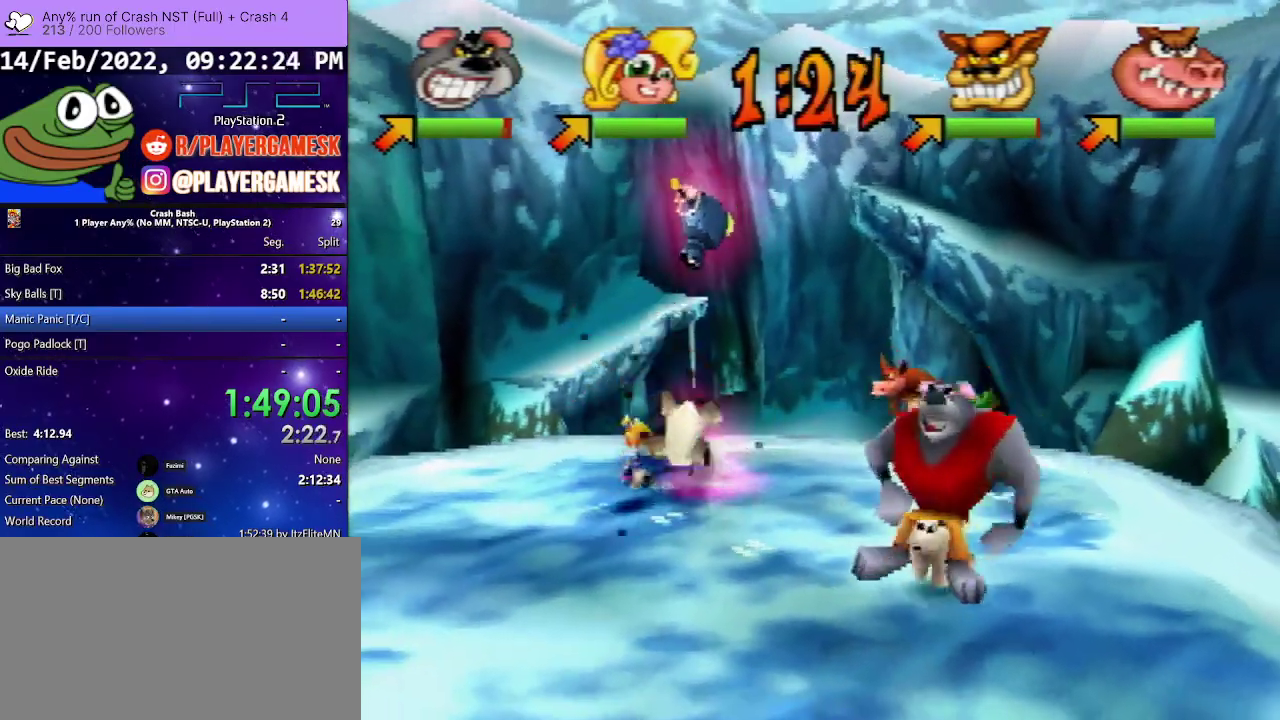
{"buttons": ["DPAD_UP"], "events": [[67, "DPAD_RIGHT", "up"], [100, "DPAD_LEFT", "down"], [133, "DPAD_DOWN", "up"], [267, "DPAD_UP", "down"], [467, "DPAD_LEFT", "up"]]}
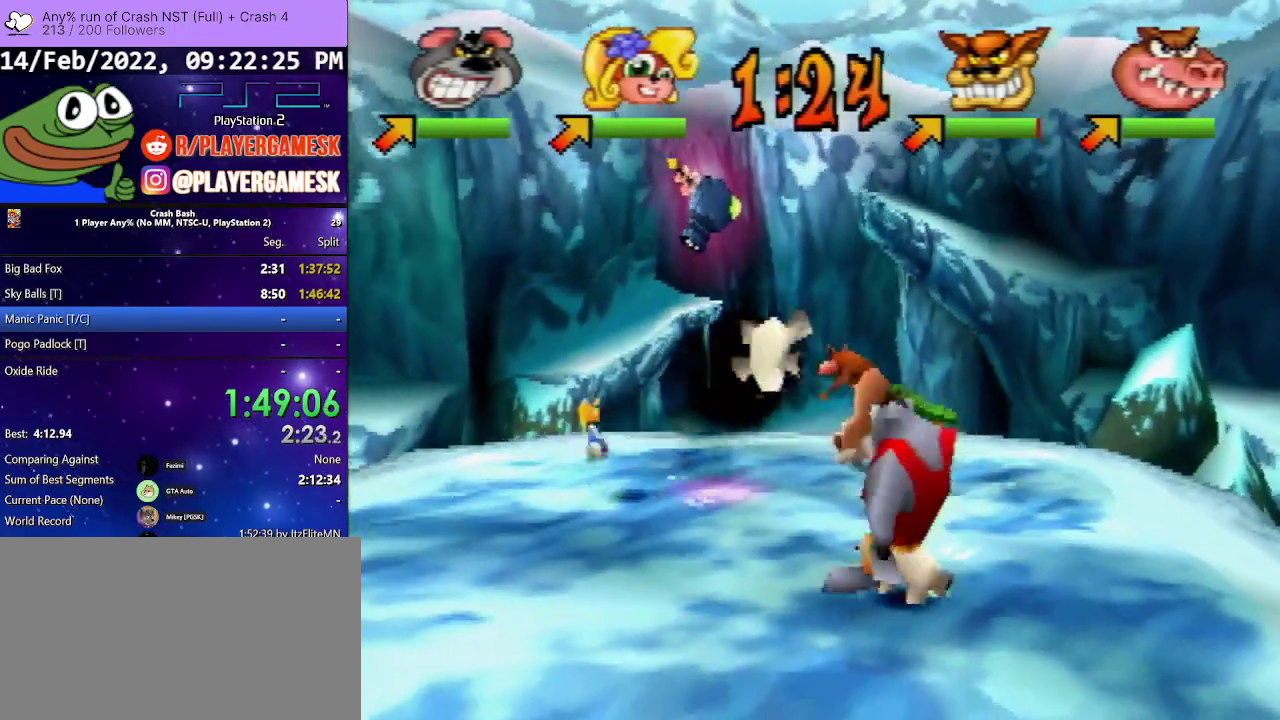
{"buttons": ["DPAD_UP", "DPAD_RIGHT"], "events": [[33, "DPAD_RIGHT", "down"], [333, "DPAD_RIGHT", "up"], [400, "DPAD_RIGHT", "down"]]}
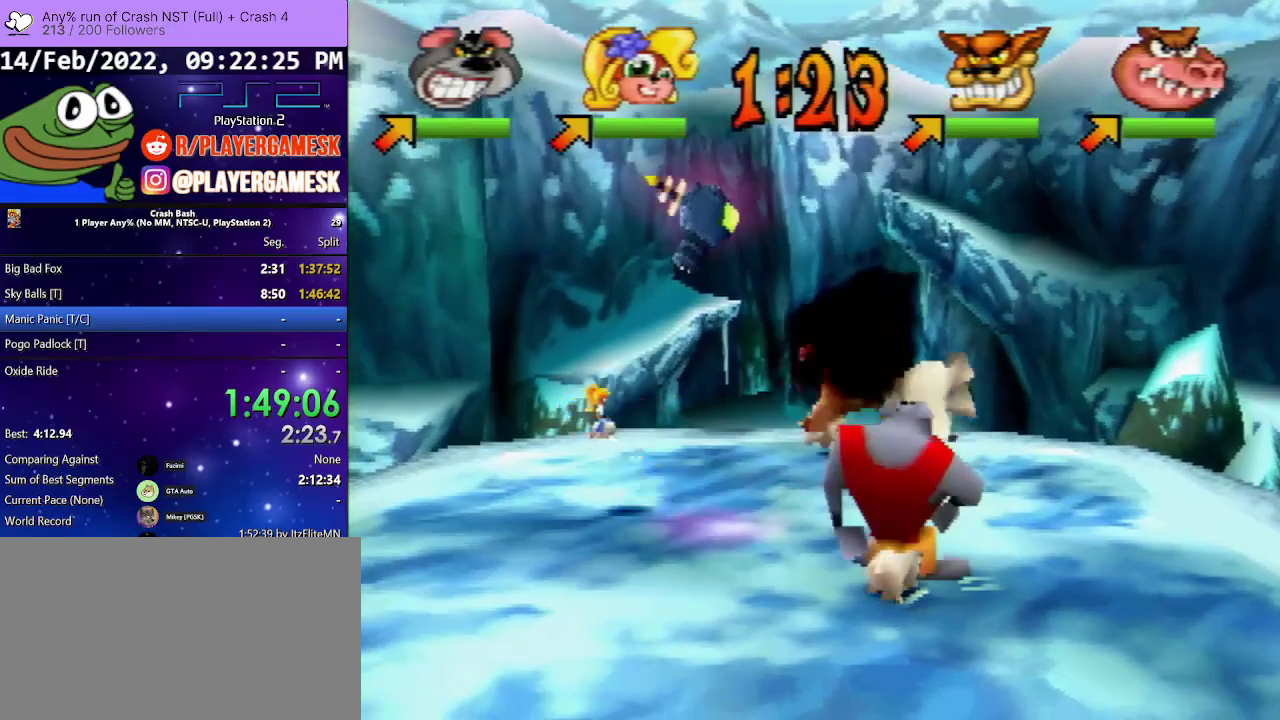
{"buttons": ["DPAD_DOWN", "DPAD_LEFT"], "events": [[133, "DPAD_RIGHT", "up"], [200, "DPAD_RIGHT", "down"], [267, "DPAD_RIGHT", "up"], [300, "DPAD_LEFT", "down"], [467, "DPAD_UP", "up"], [500, "DPAD_DOWN", "down"]]}
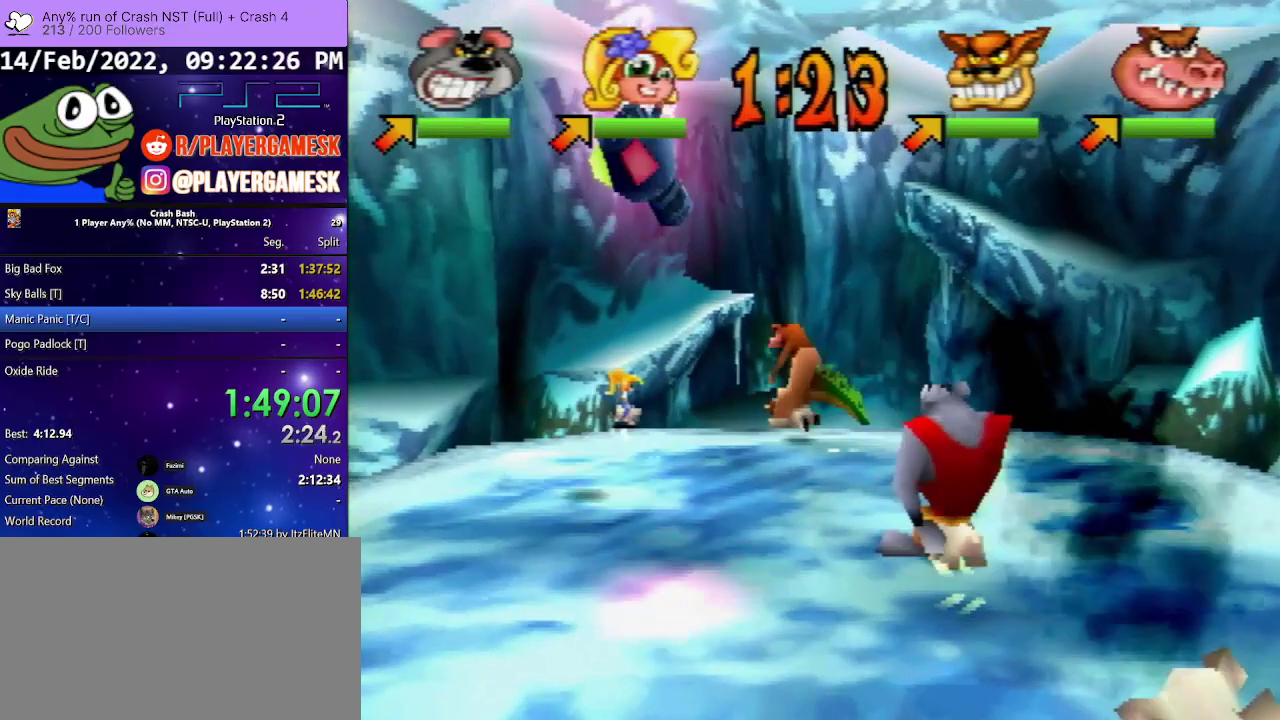
{"buttons": [], "events": [[167, "DPAD_DOWN", "up"], [233, "DPAD_UP", "down"], [333, "DPAD_LEFT", "up"], [433, "DPAD_UP", "up"]]}
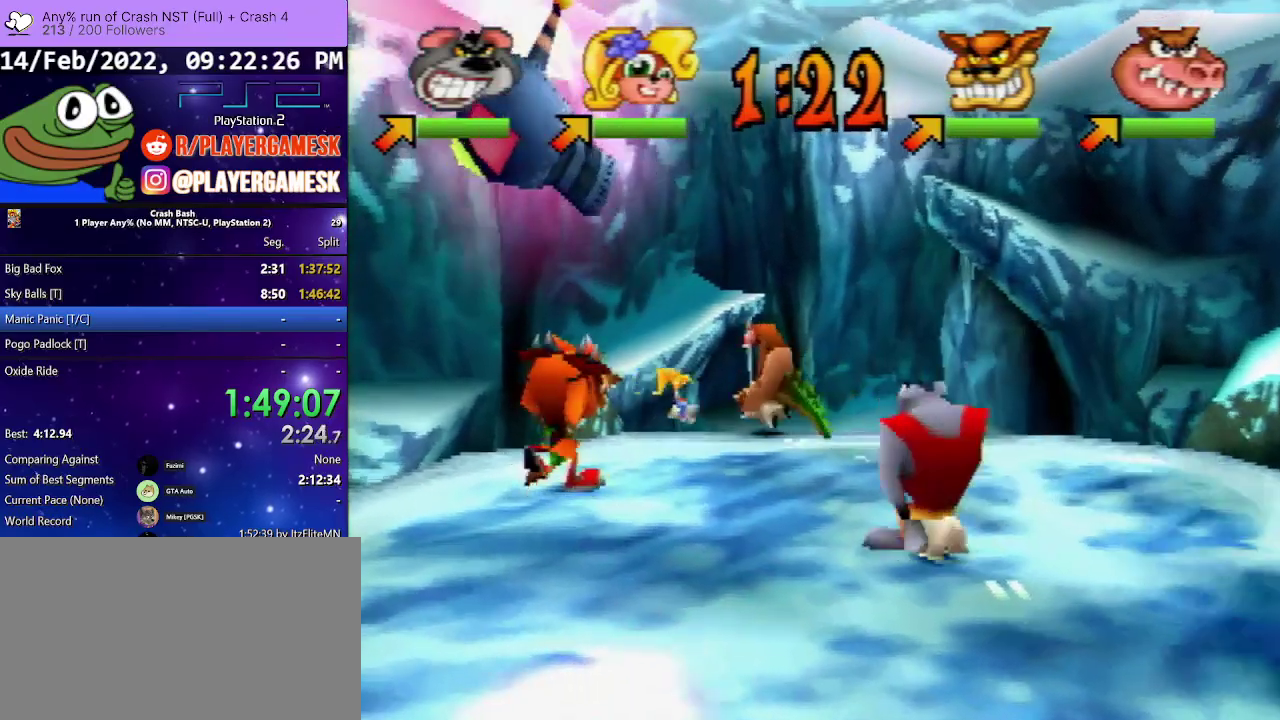
{"buttons": [], "events": []}
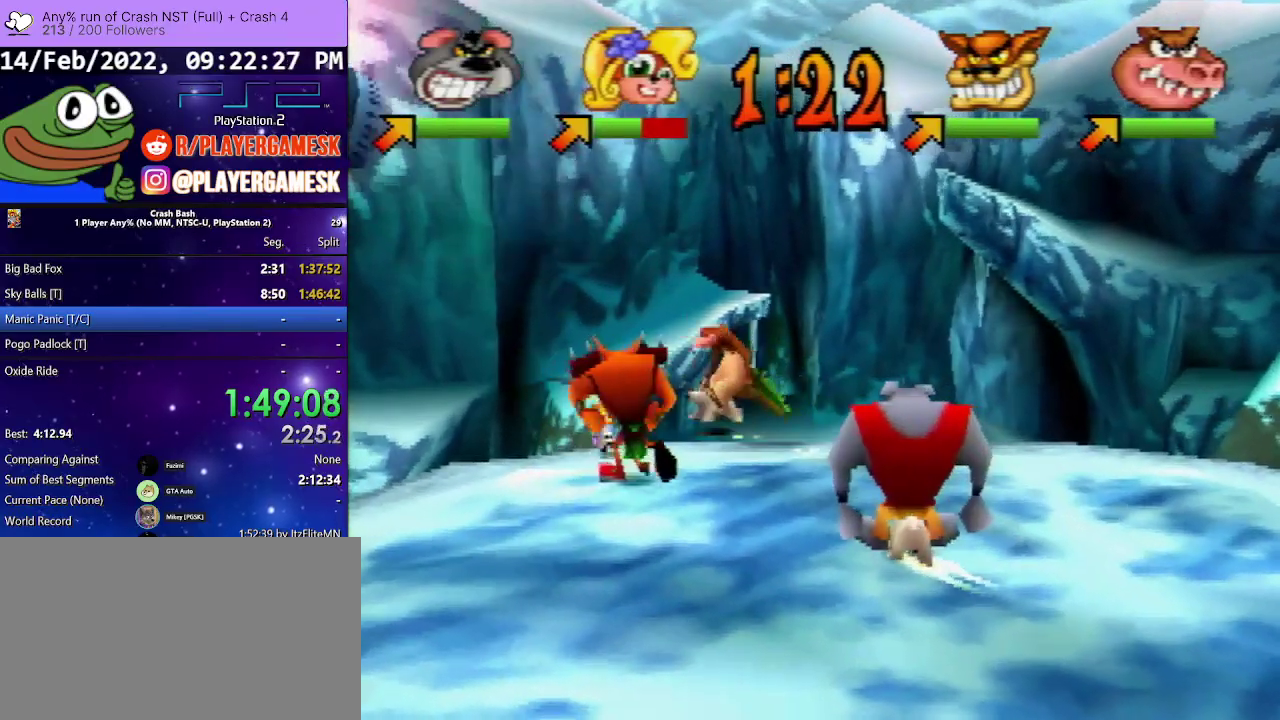
{"buttons": ["DPAD_DOWN", "DPAD_LEFT"], "events": [[100, "DPAD_LEFT", "down"], [133, "DPAD_DOWN", "down"]]}
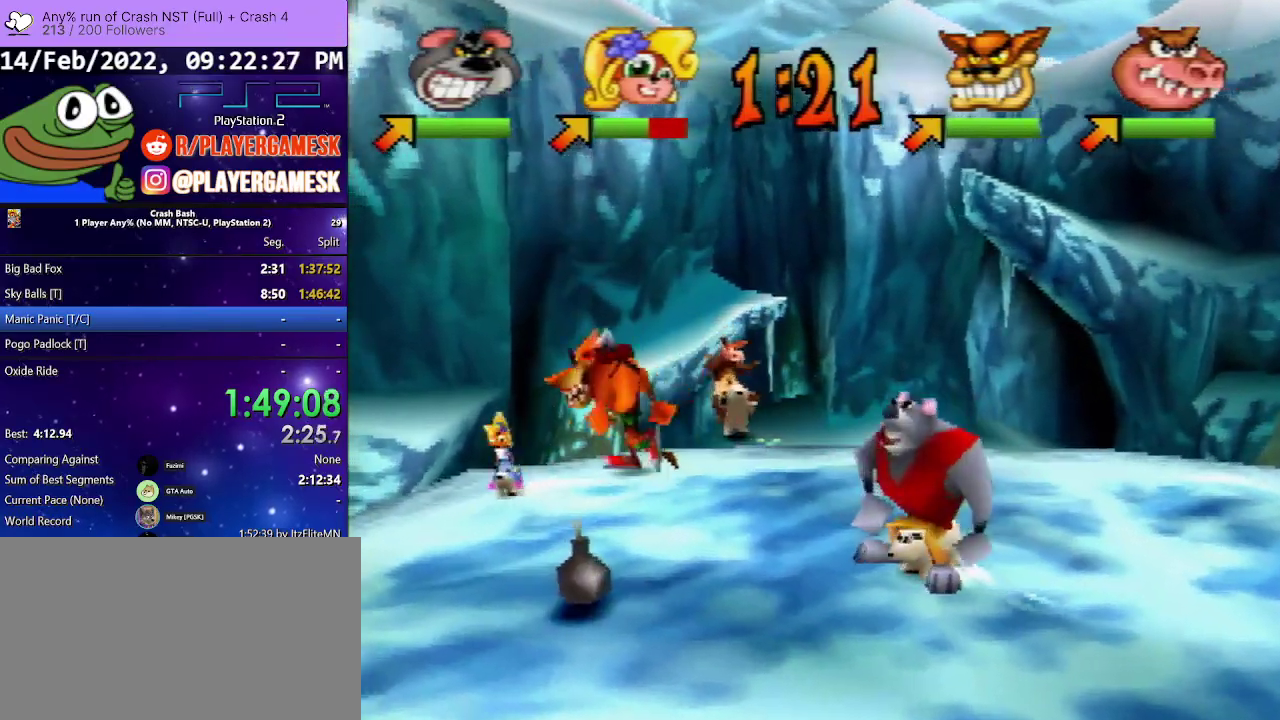
{"buttons": ["DPAD_LEFT"], "events": [[300, "DPAD_DOWN", "up"]]}
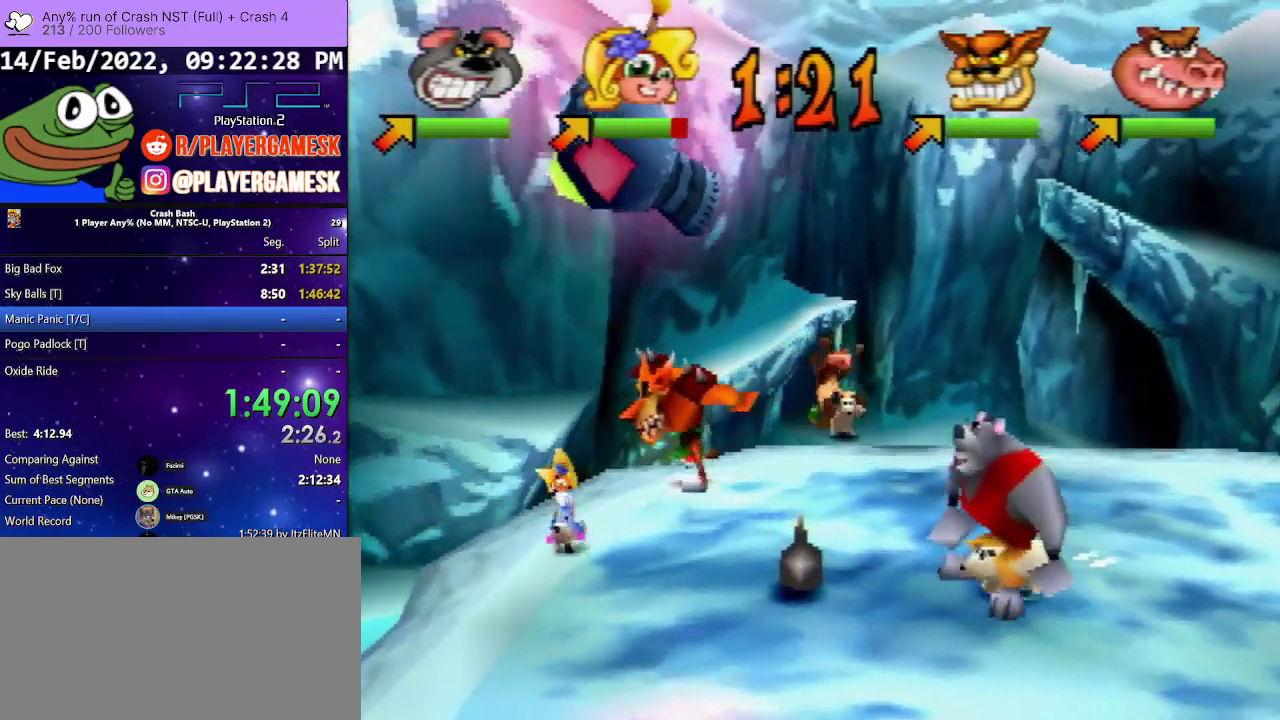
{"buttons": ["DPAD_DOWN"], "events": [[333, "DPAD_DOWN", "down"], [400, "DPAD_LEFT", "up"]]}
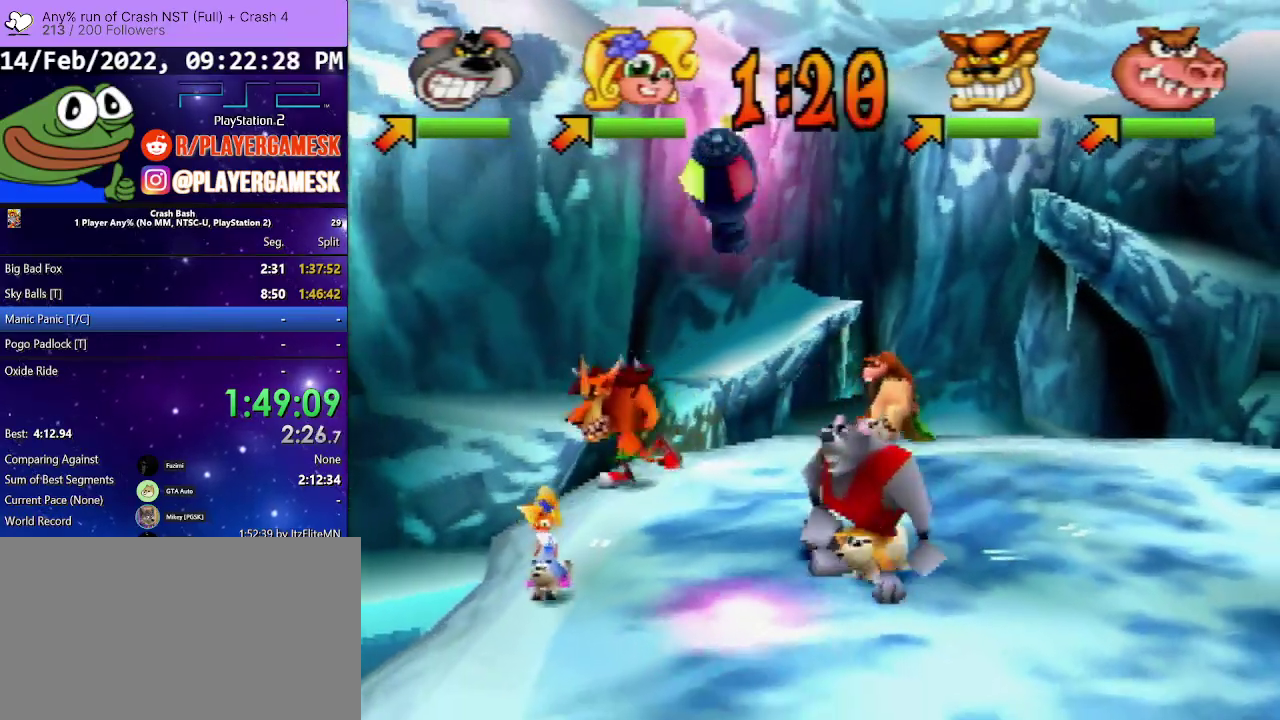
{"buttons": ["DPAD_UP", "DPAD_RIGHT"], "events": [[100, "DPAD_RIGHT", "down"], [233, "DPAD_DOWN", "up"], [300, "DPAD_UP", "down"]]}
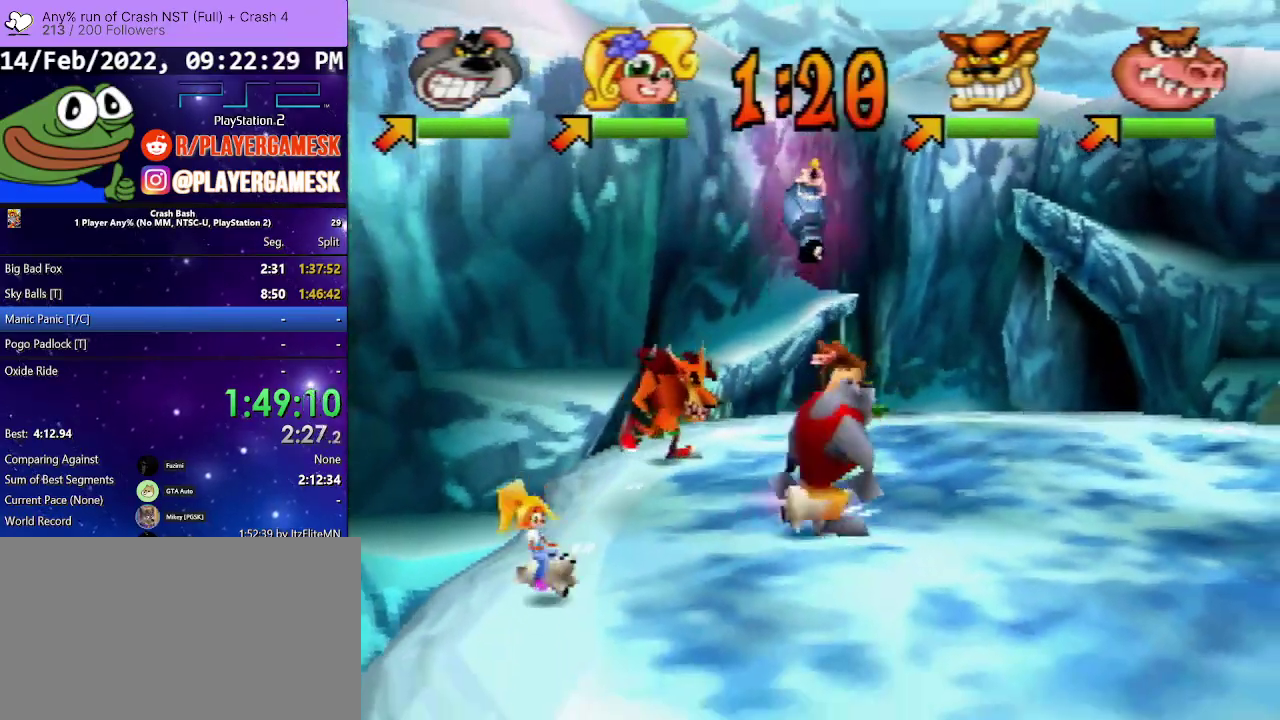
{"buttons": ["DPAD_UP"], "events": [[133, "DPAD_RIGHT", "up"], [300, "SQUARE", "down"], [433, "SQUARE", "up"]]}
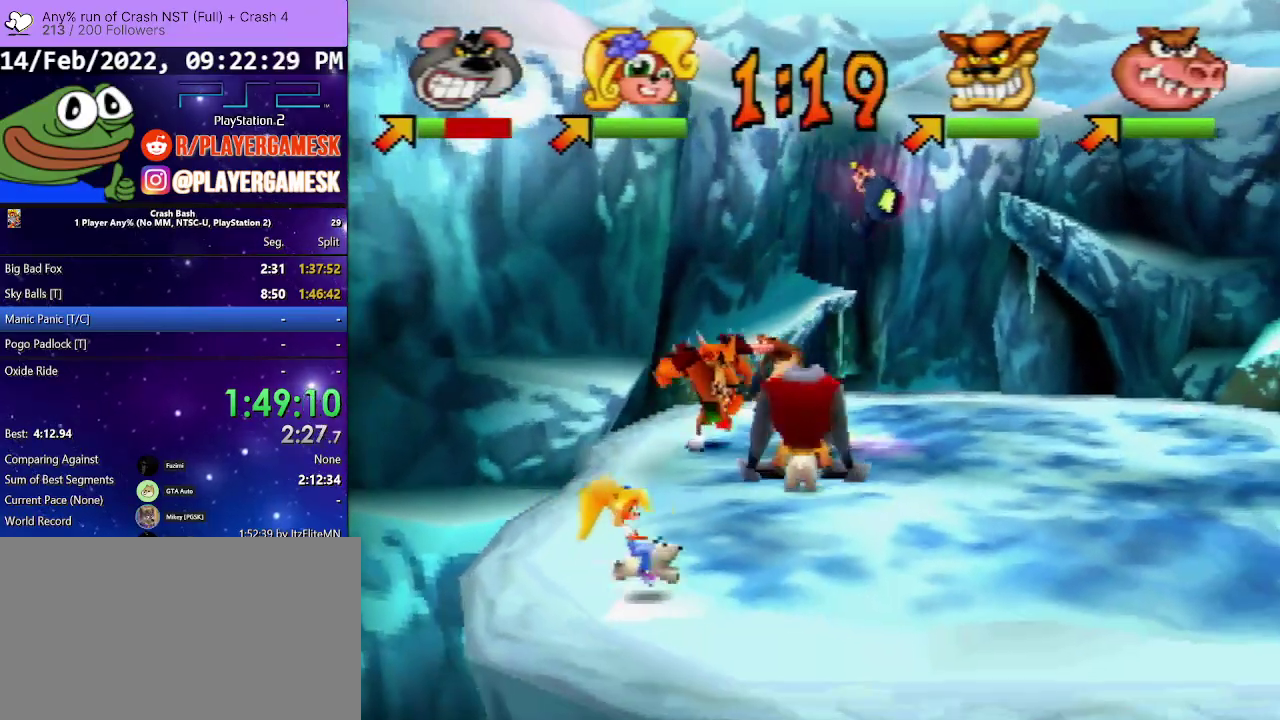
{"buttons": ["SQUARE", "DPAD_DOWN", "DPAD_RIGHT"], "events": [[67, "SQUARE", "down"], [200, "DPAD_RIGHT", "down"], [200, "SQUARE", "up"], [233, "DPAD_DOWN", "down"], [233, "DPAD_UP", "up"], [367, "SQUARE", "down"]]}
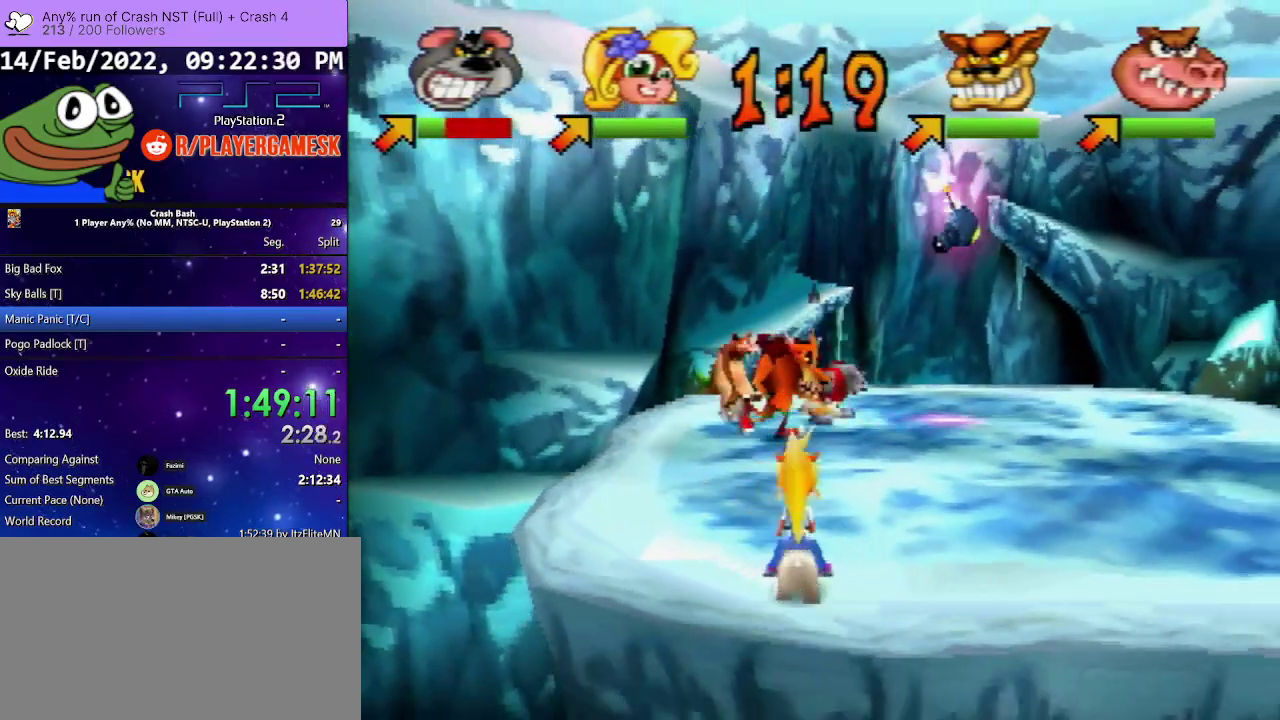
{"buttons": ["DPAD_DOWN"], "events": [[33, "SQUARE", "up"], [233, "DPAD_RIGHT", "up"], [300, "CIRCLE", "down"], [433, "CIRCLE", "up"]]}
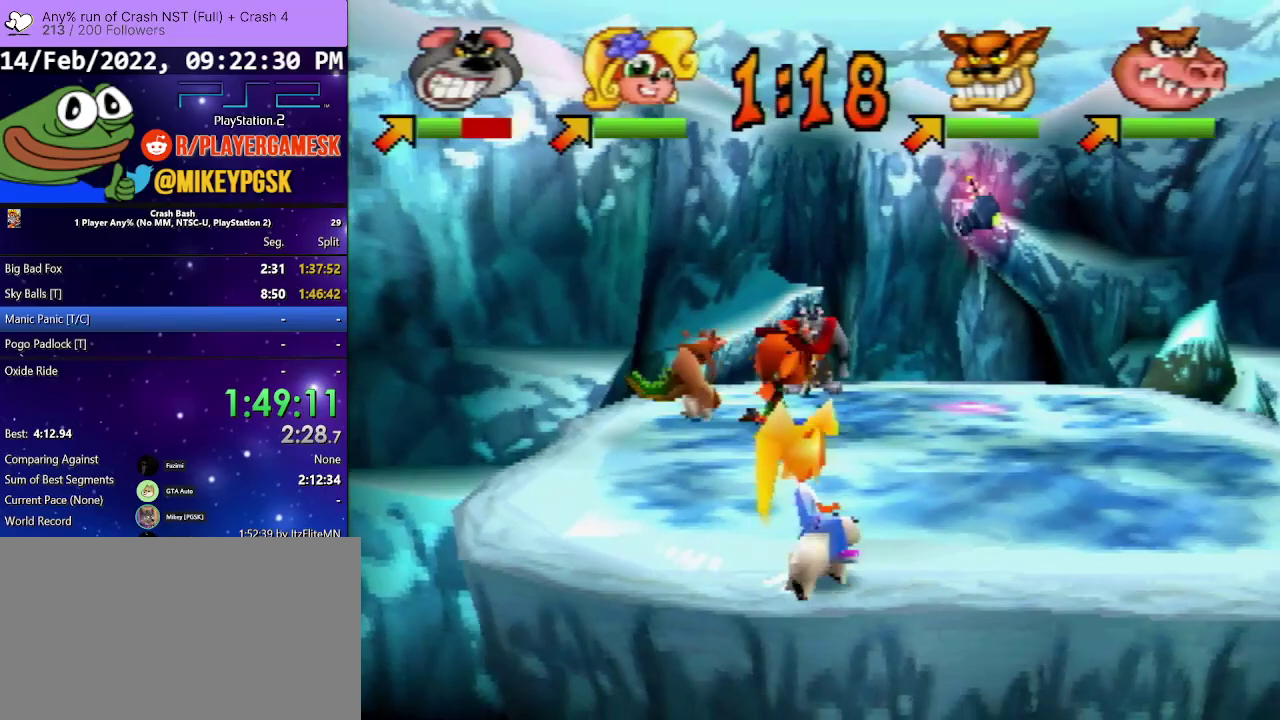
{"buttons": ["SQUARE", "DPAD_DOWN", "DPAD_RIGHT"], "events": [[267, "DPAD_RIGHT", "down"], [433, "SQUARE", "down"]]}
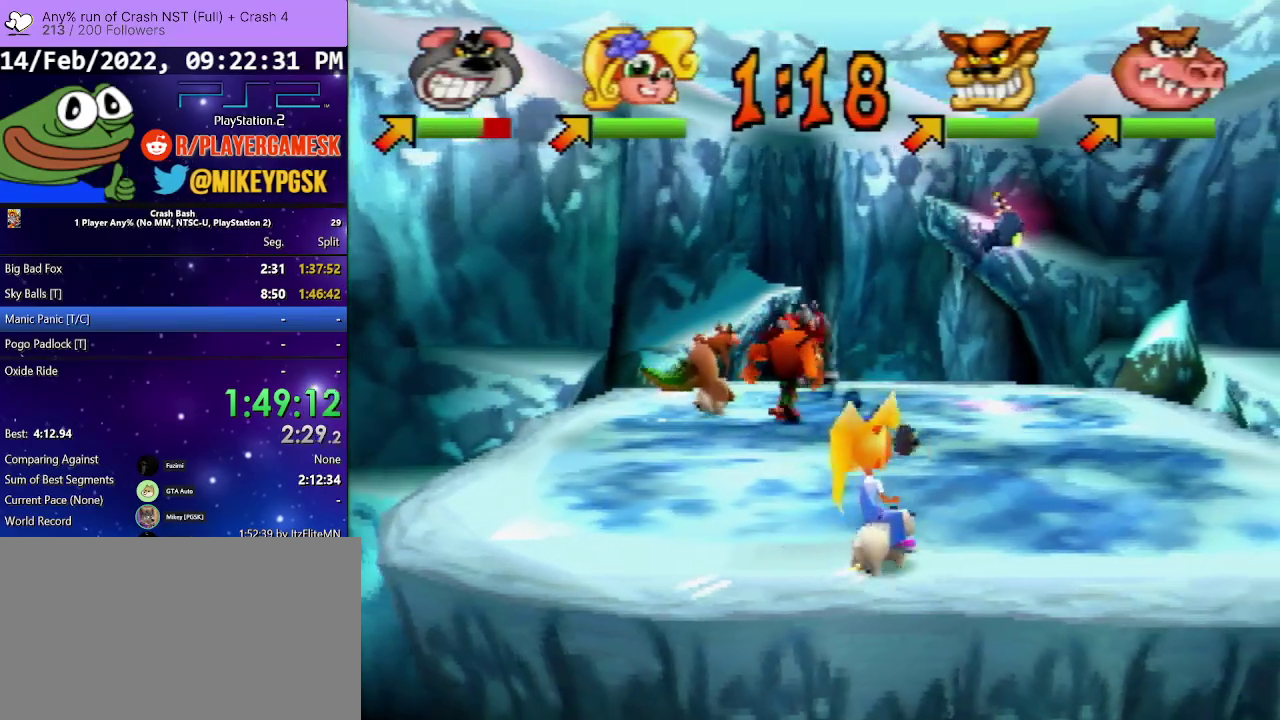
{"buttons": ["SQUARE", "DPAD_DOWN", "DPAD_RIGHT"], "events": [[100, "SQUARE", "up"], [167, "SQUARE", "down"], [333, "SQUARE", "up"], [433, "SQUARE", "down"]]}
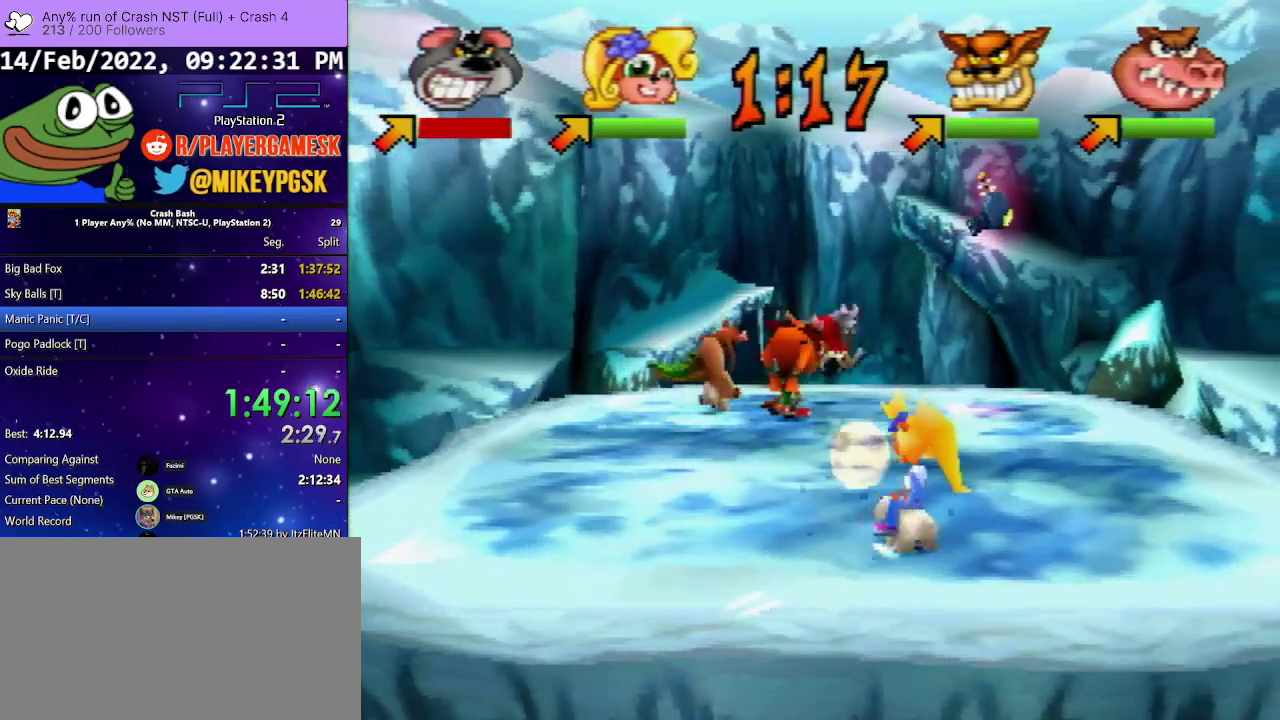
{"buttons": ["DPAD_DOWN"], "events": [[67, "SQUARE", "up"], [467, "DPAD_RIGHT", "up"]]}
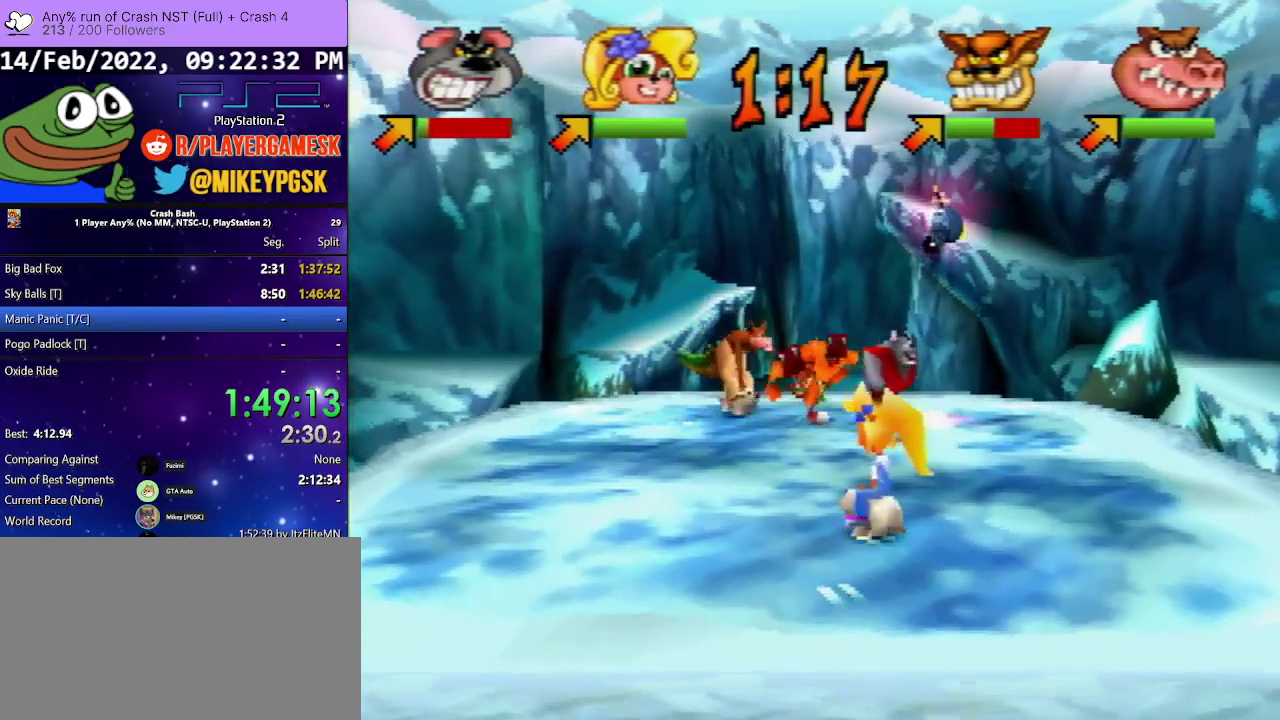
{"buttons": ["DPAD_DOWN", "DPAD_LEFT"], "events": [[67, "DPAD_LEFT", "down"]]}
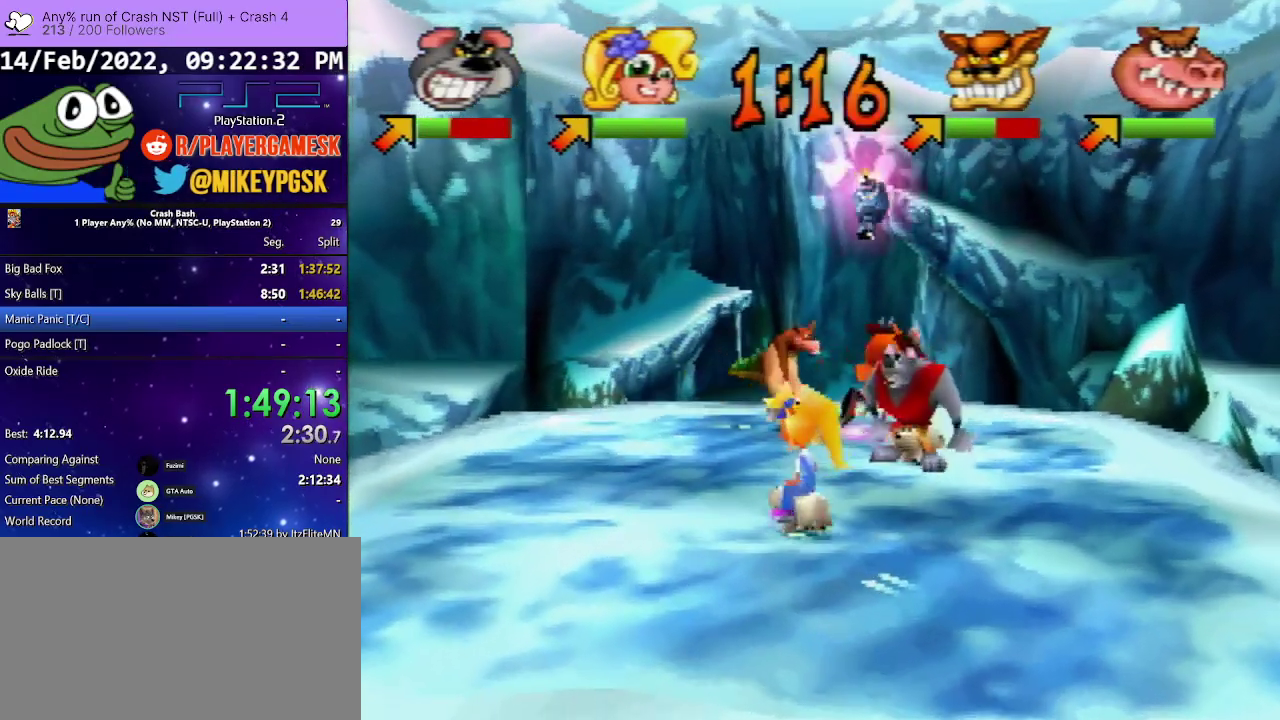
{"buttons": ["DPAD_LEFT"], "events": [[333, "DPAD_DOWN", "up"]]}
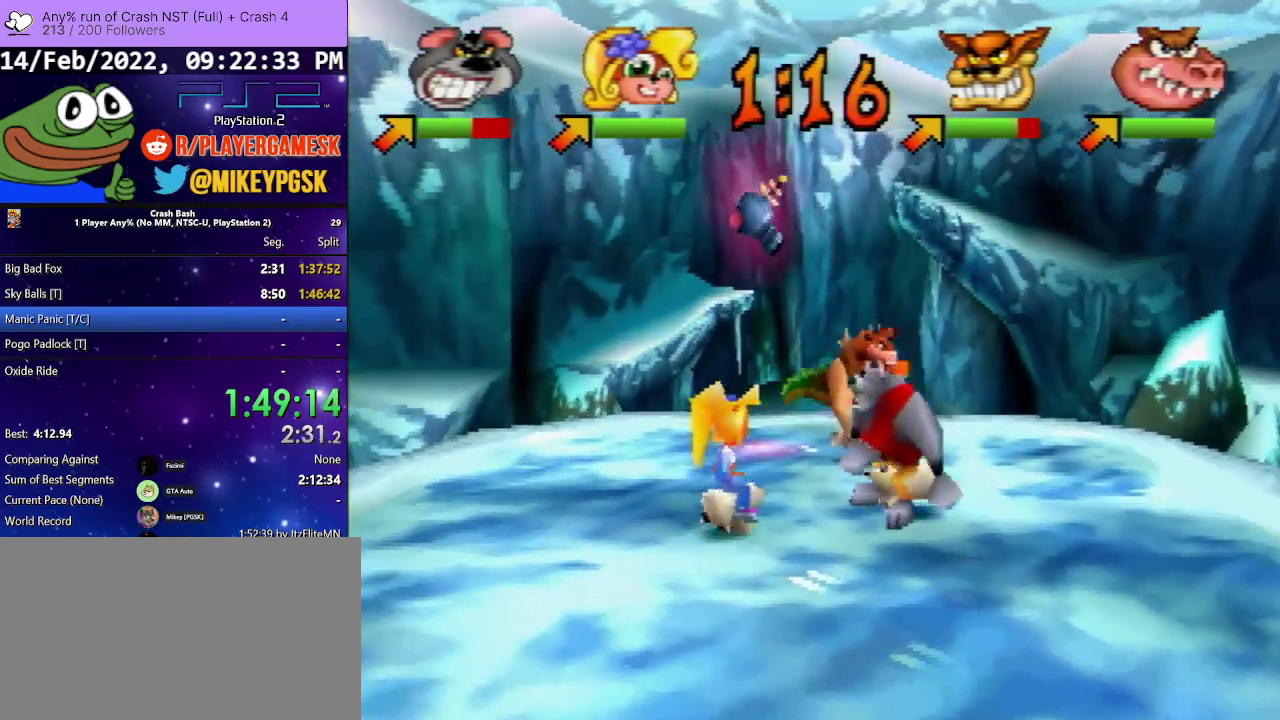
{"buttons": ["DPAD_RIGHT"], "events": [[267, "DPAD_UP", "down"], [300, "DPAD_LEFT", "up"], [300, "DPAD_RIGHT", "down"], [333, "DPAD_UP", "up"]]}
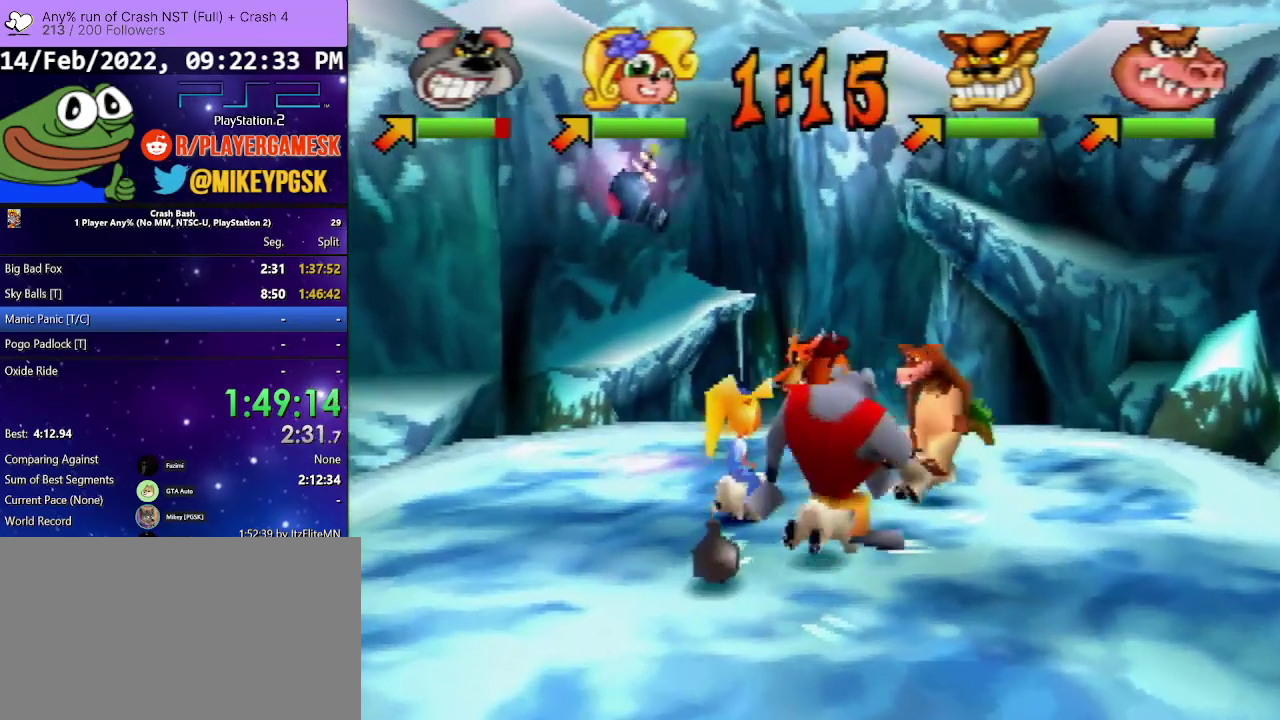
{"buttons": ["DPAD_UP", "DPAD_LEFT"], "events": [[67, "DPAD_DOWN", "down"], [267, "DPAD_RIGHT", "up"], [300, "DPAD_LEFT", "down"], [433, "DPAD_DOWN", "up"], [467, "DPAD_UP", "down"]]}
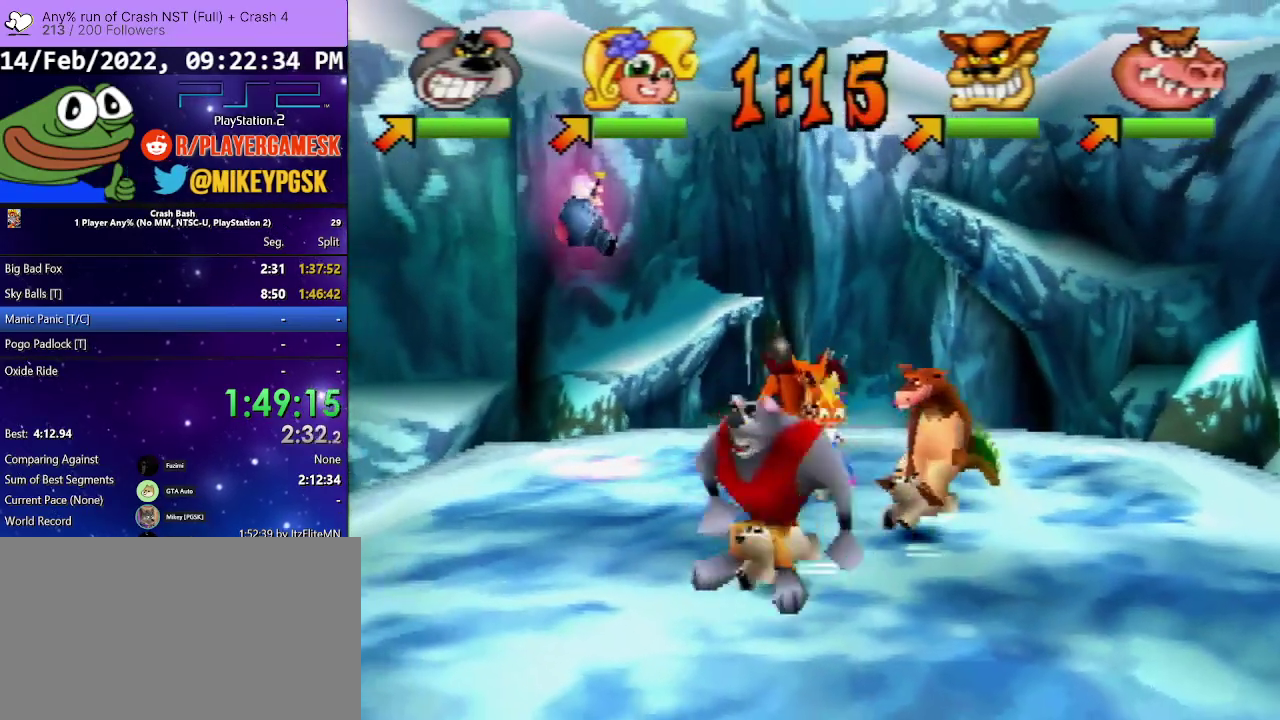
{"buttons": ["DPAD_DOWN"], "events": [[33, "DPAD_LEFT", "up"], [67, "DPAD_RIGHT", "down"], [67, "DPAD_UP", "up"], [400, "DPAD_DOWN", "down"], [467, "DPAD_RIGHT", "up"]]}